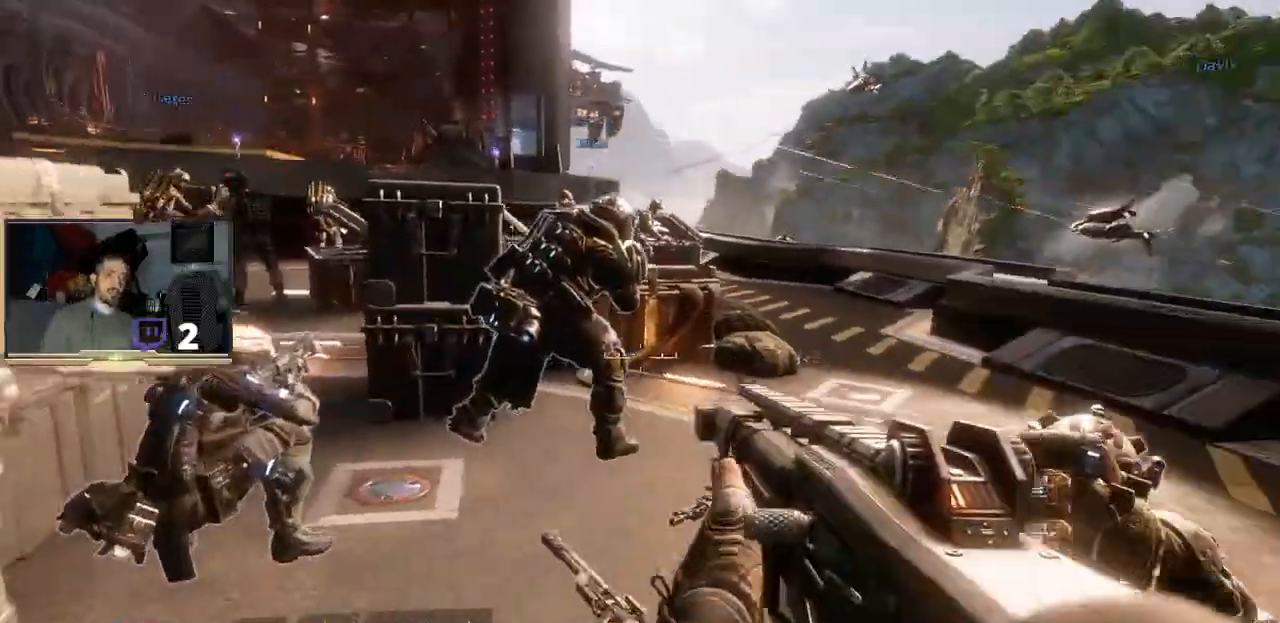
Gameplay with a controller (PlayStation layout); each line is a JSON object with the inputs held at the frame after it. "events" lists button and stick changes between this image and that frame as [ms after this image, input, new state], when the widget could be followed in between.
{"buttons": [], "left_stick": "up-left", "right_stick": "center", "events": [[100, "left_stick", "left"], [367, "left_stick", "up-left"]]}
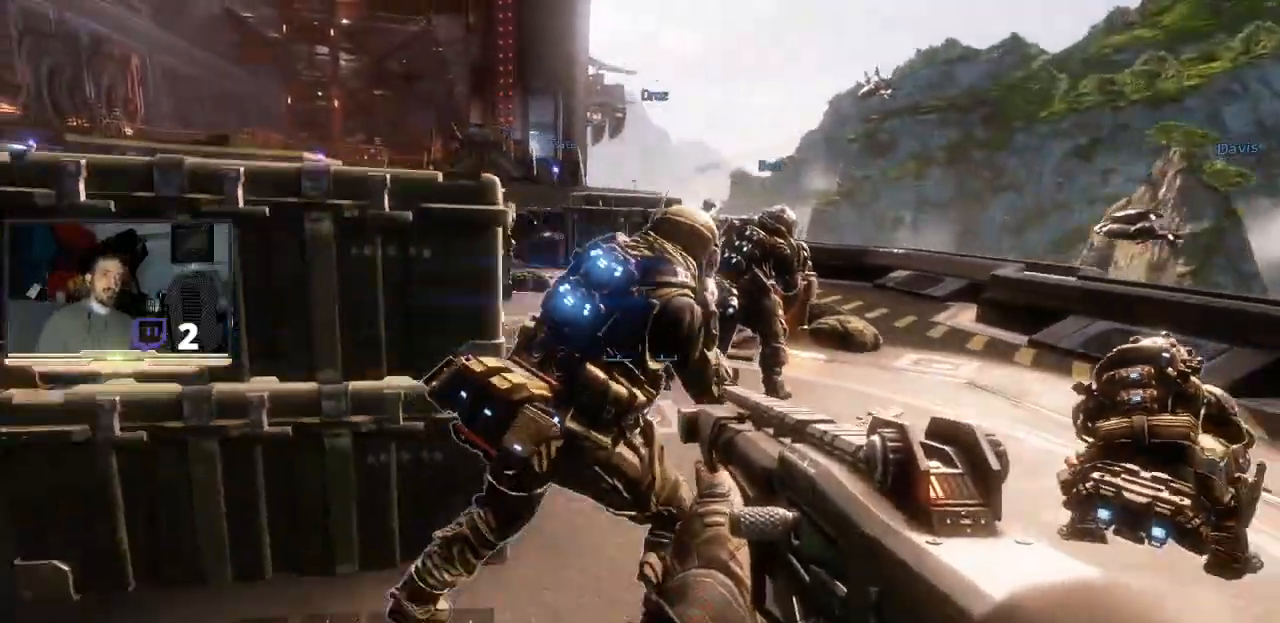
{"buttons": [], "left_stick": "up-left", "right_stick": "center", "events": []}
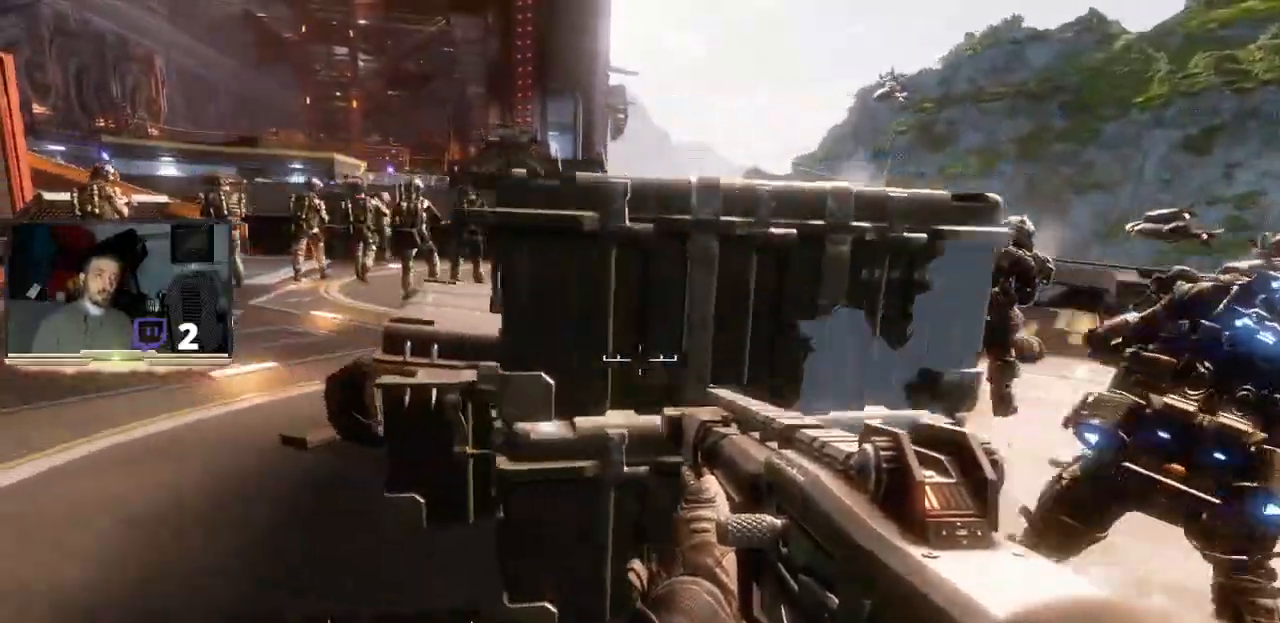
{"buttons": [], "left_stick": "up-left", "right_stick": "center", "events": []}
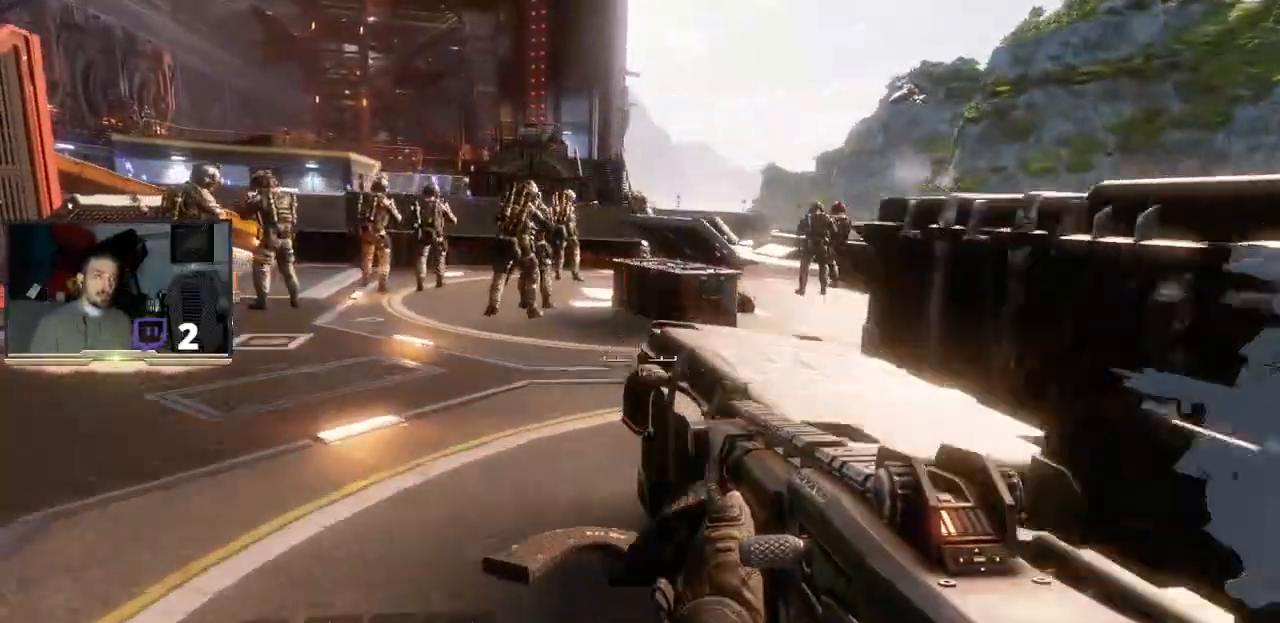
{"buttons": [], "left_stick": "up-right", "right_stick": "center", "events": [[333, "left_stick", "up"], [500, "left_stick", "up-right"]]}
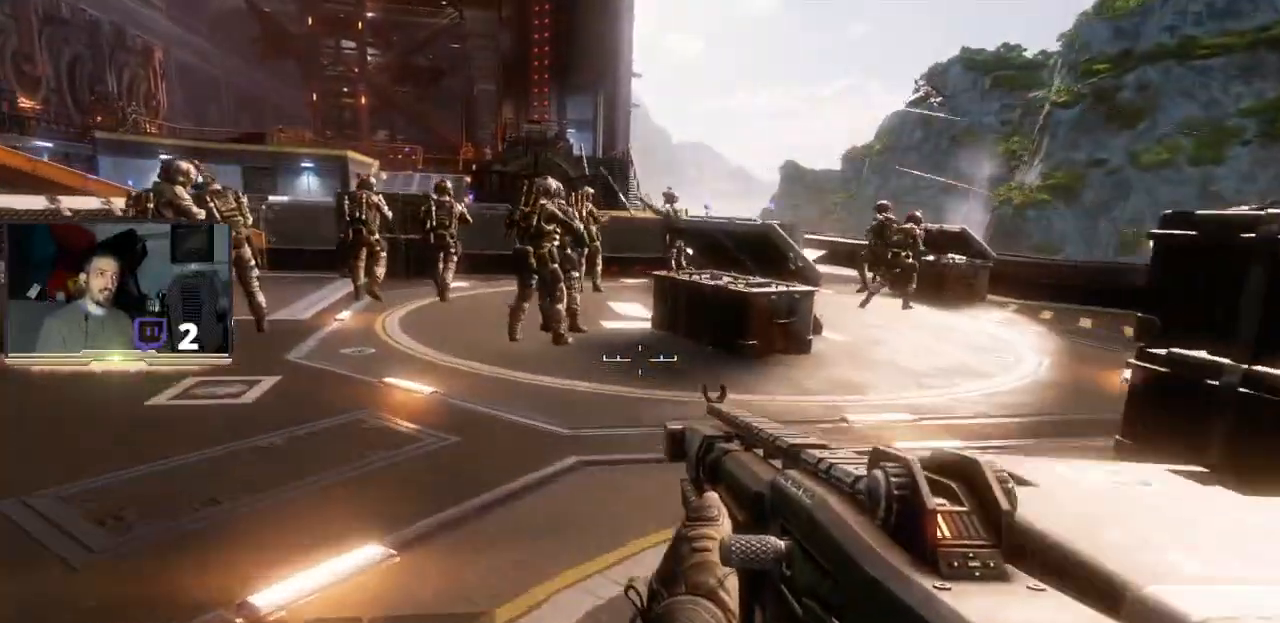
{"buttons": [], "left_stick": "down-left", "right_stick": "right", "events": [[167, "left_stick", "center"], [233, "left_stick", "left"], [300, "left_stick", "center"], [467, "left_stick", "down-left"], [500, "right_stick", "right"]]}
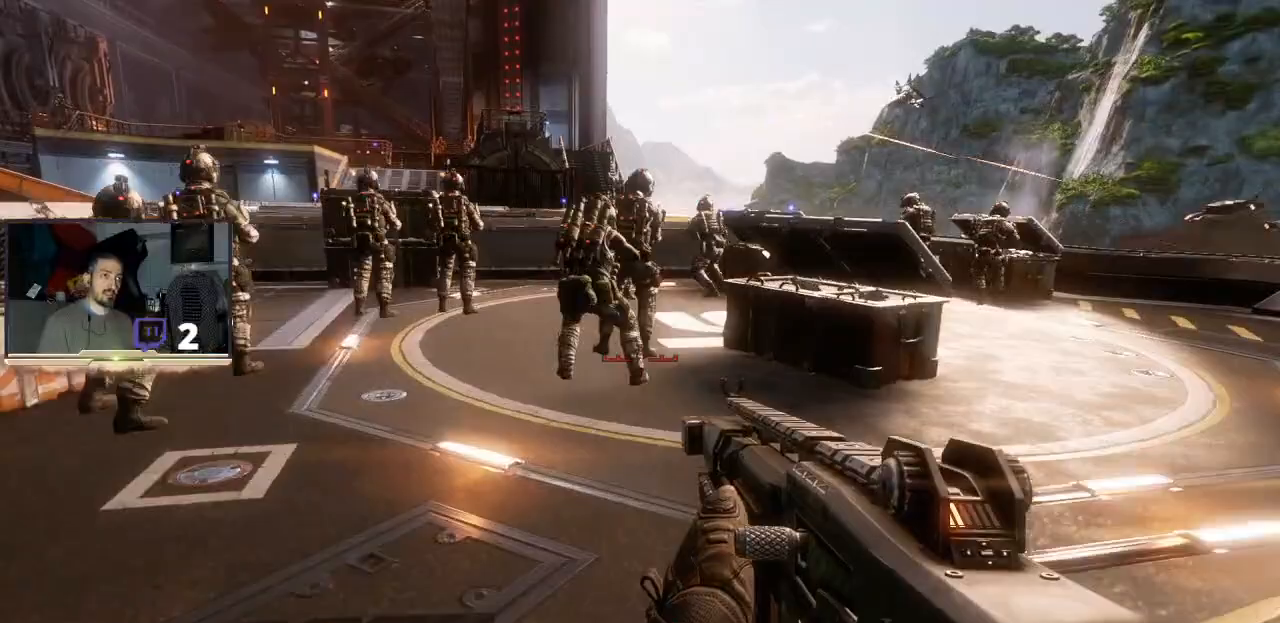
{"buttons": [], "left_stick": "down", "right_stick": "left", "events": [[67, "right_stick", "center"], [133, "right_stick", "left"], [400, "left_stick", "down"]]}
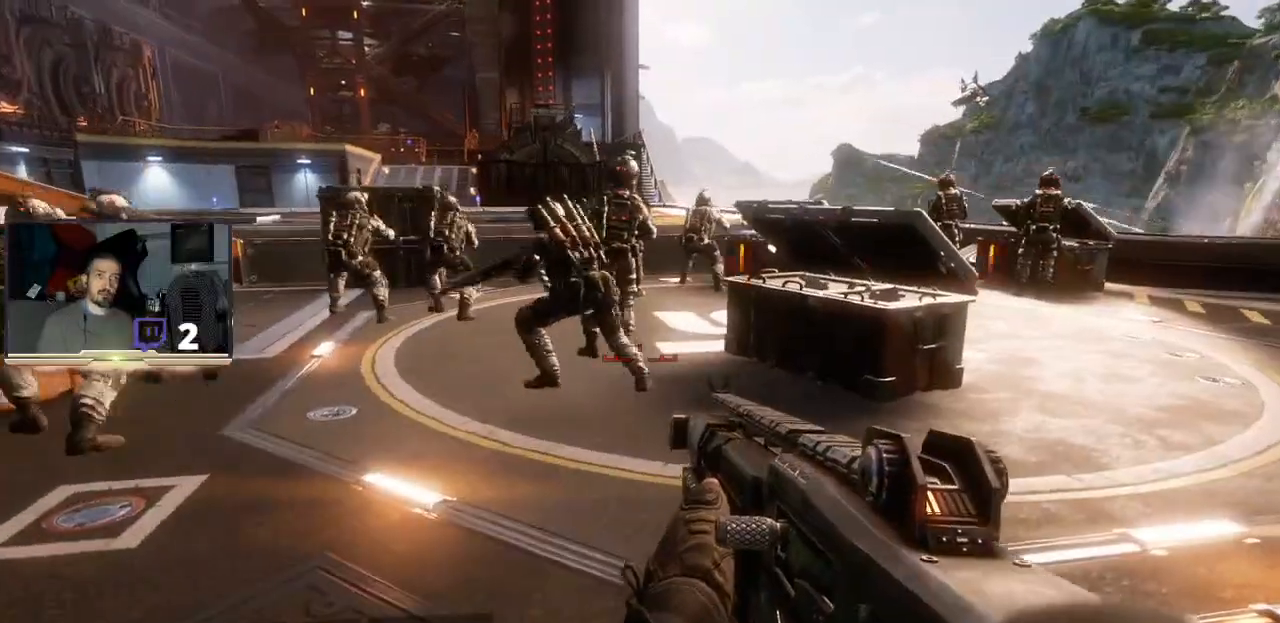
{"buttons": [], "left_stick": "center", "right_stick": "left", "events": [[167, "left_stick", "down-right"], [367, "left_stick", "center"]]}
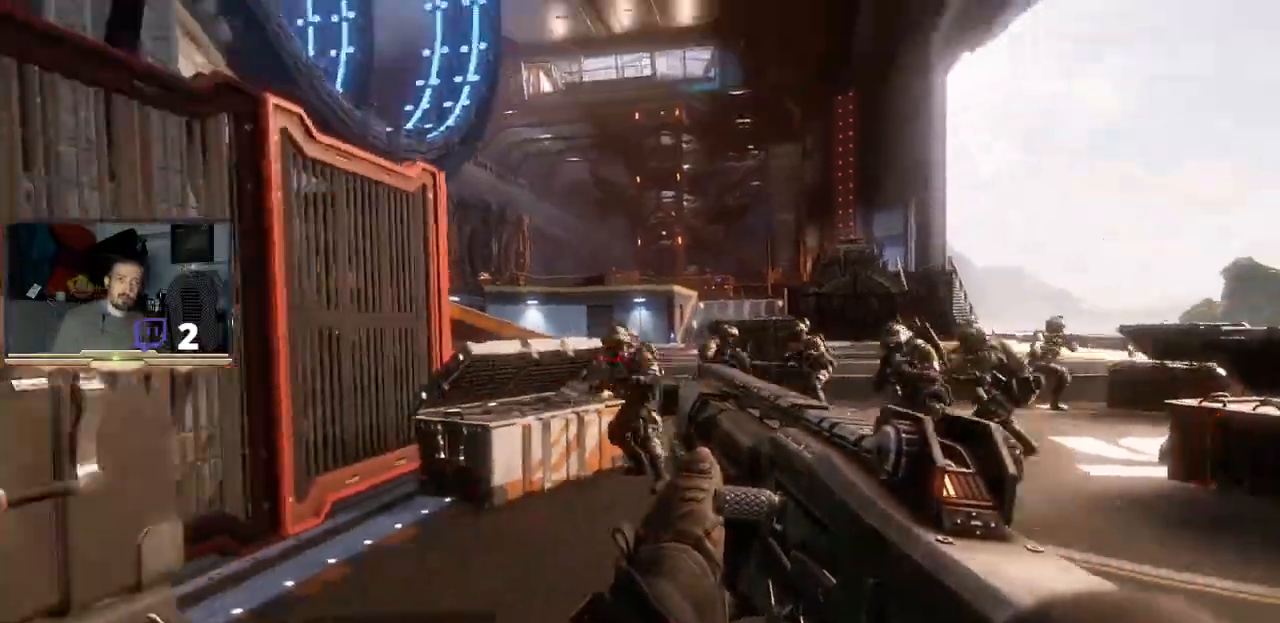
{"buttons": [], "left_stick": "down", "right_stick": "center", "events": [[367, "left_stick", "down"], [367, "right_stick", "center"]]}
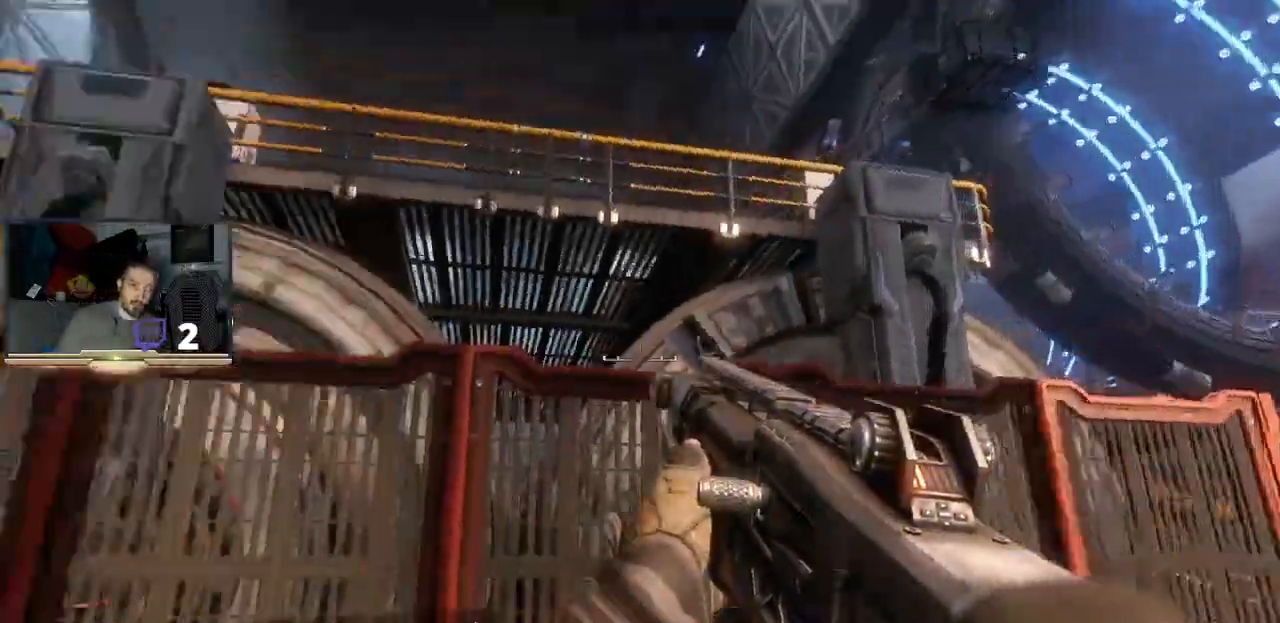
{"buttons": ["L2", "L3"], "left_stick": "down", "right_stick": "center", "events": [[33, "right_stick", "down"], [167, "L2", "down"], [200, "L1", "down"], [200, "L3", "down"], [233, "right_stick", "center"], [500, "L1", "up"]]}
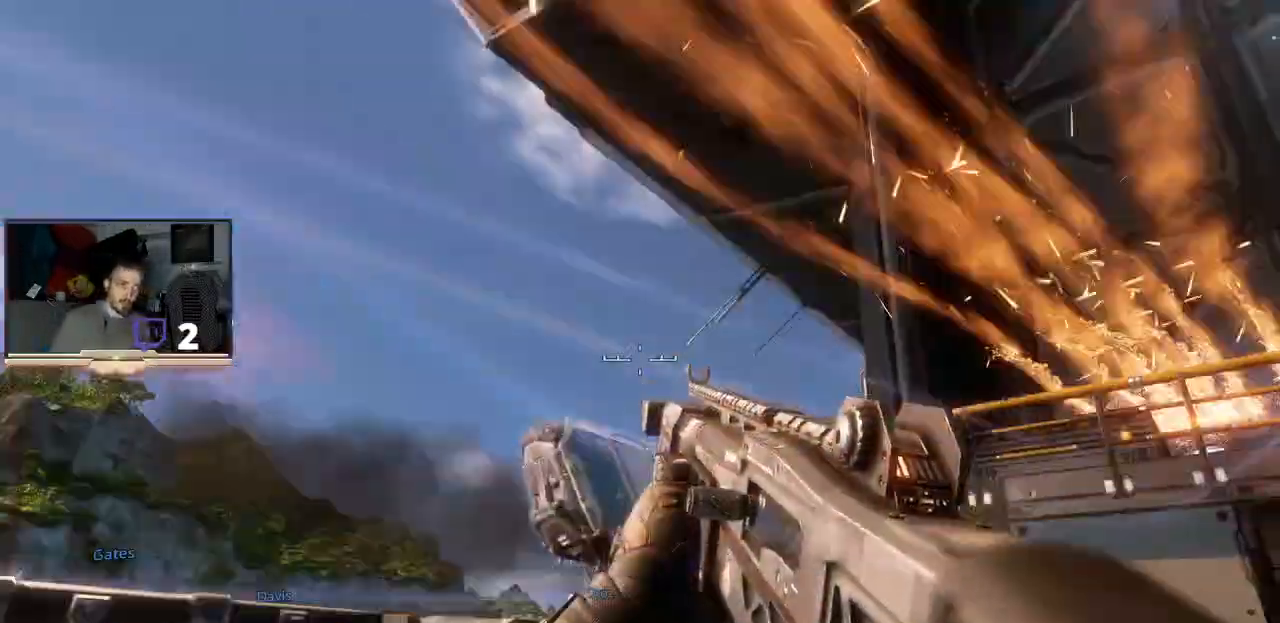
{"buttons": ["L2", "L3"], "left_stick": "down", "right_stick": "center"}
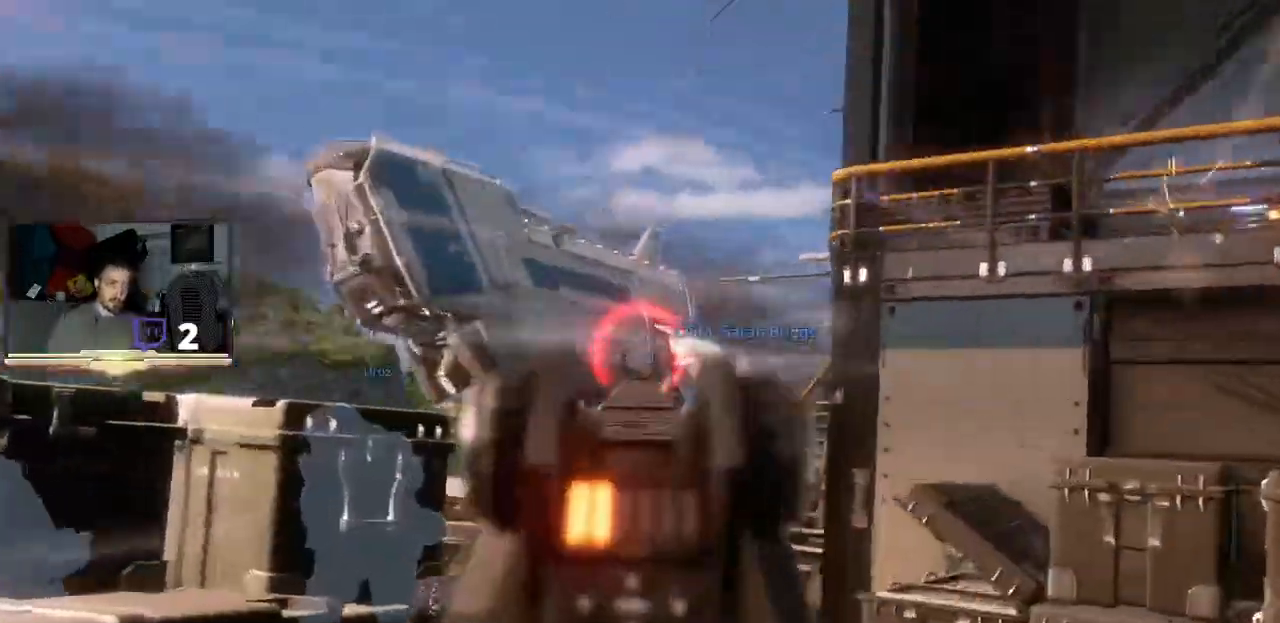
{"buttons": [], "left_stick": "down", "right_stick": "center", "events": [[33, "L1", "down"], [233, "L3", "up"], [267, "L1", "up"], [267, "L2", "up"], [267, "right_stick", "down"], [500, "right_stick", "center"]]}
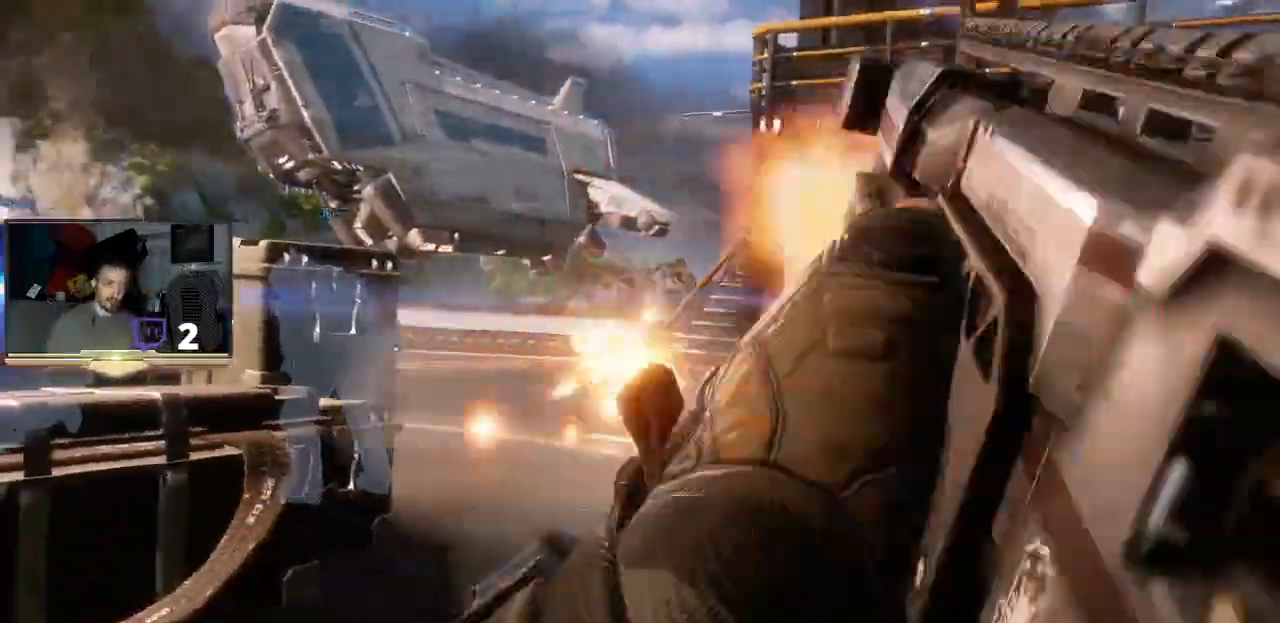
{"buttons": [], "left_stick": "down", "right_stick": "up-left", "events": [[233, "right_stick", "up-right"], [400, "right_stick", "center"], [467, "right_stick", "up-left"]]}
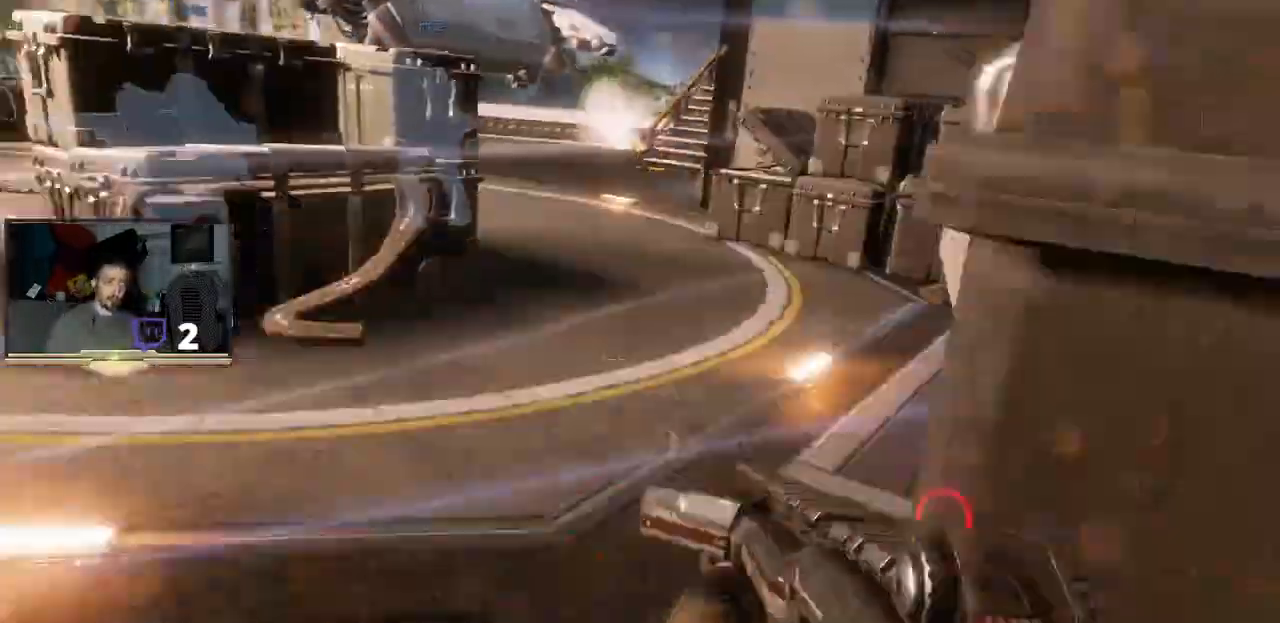
{"buttons": [], "left_stick": "down-right", "right_stick": "center", "events": [[67, "left_stick", "down-right"], [200, "right_stick", "center"]]}
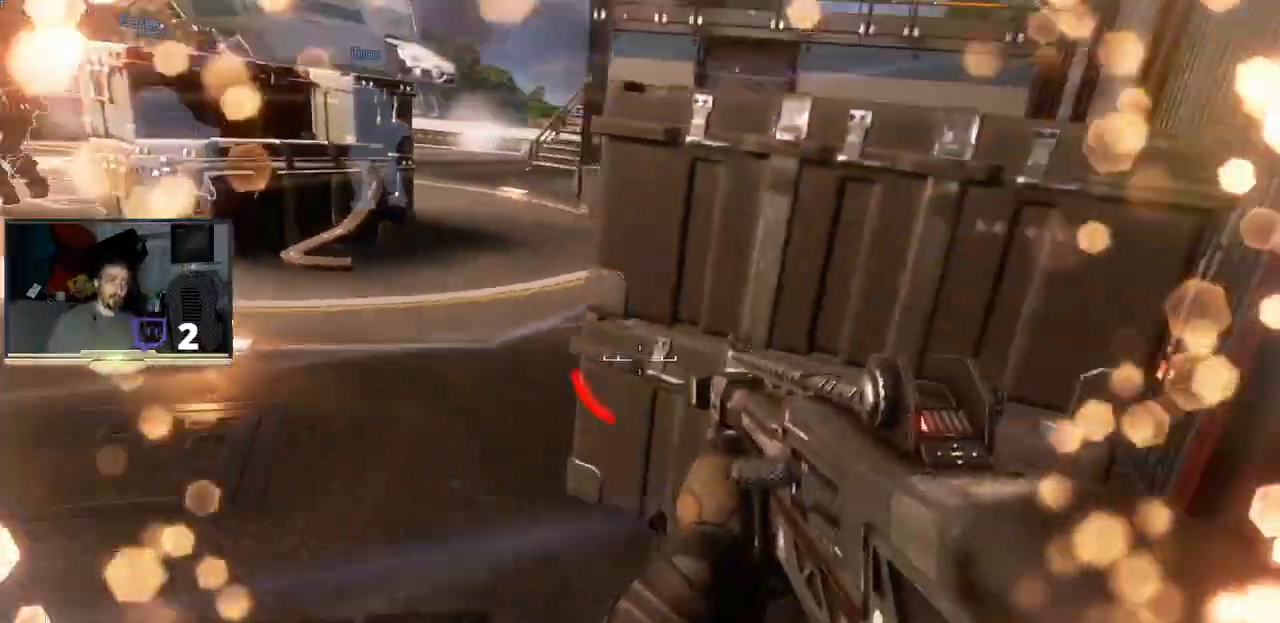
{"buttons": [], "left_stick": "right", "right_stick": "center", "events": [[33, "left_stick", "right"], [67, "right_stick", "right"], [433, "right_stick", "center"]]}
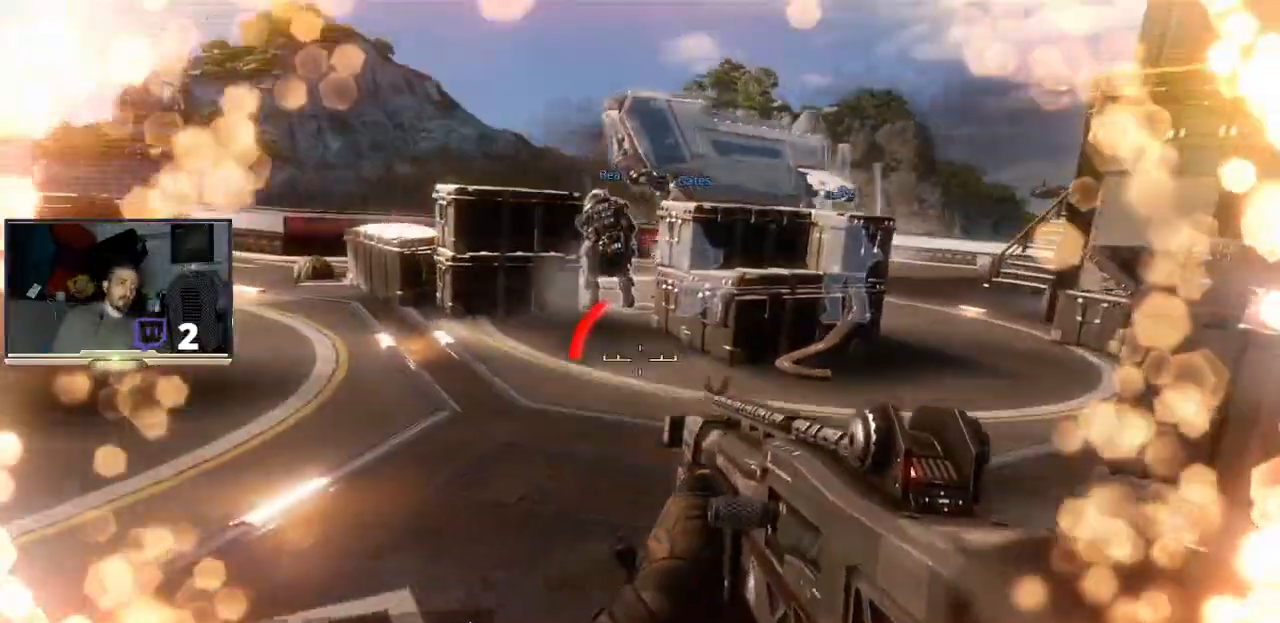
{"buttons": [], "left_stick": "down-right", "right_stick": "center", "events": [[400, "left_stick", "down-right"]]}
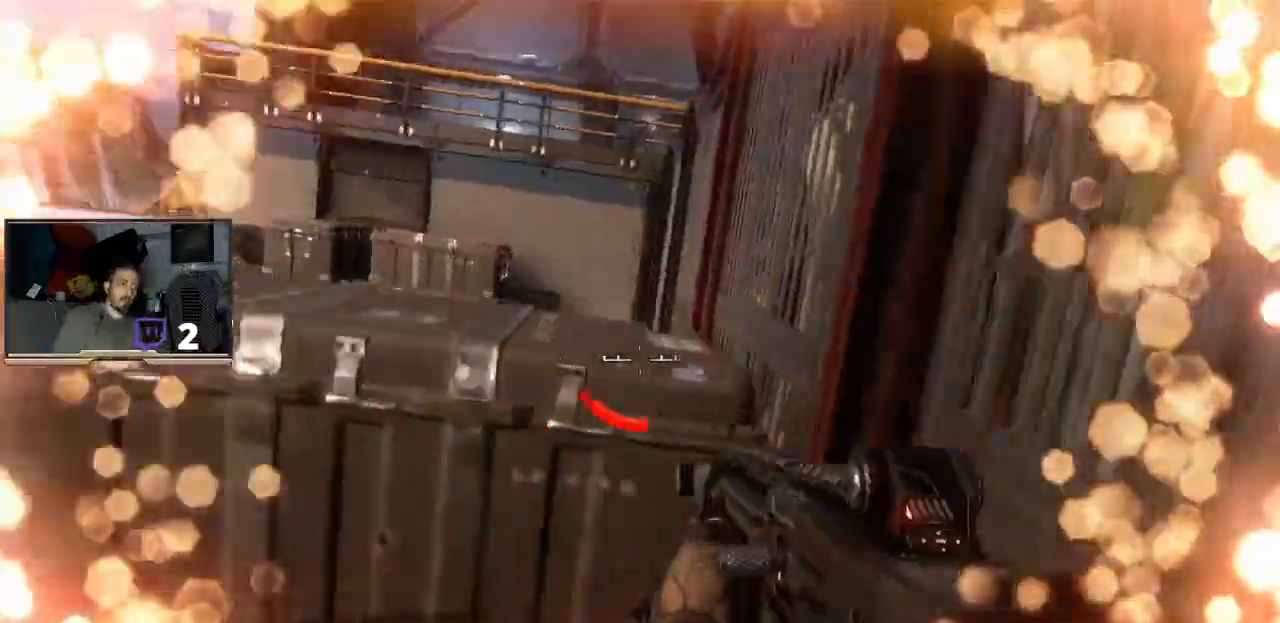
{"buttons": [], "left_stick": "center", "right_stick": "center", "events": [[67, "left_stick", "down"], [200, "CIRCLE", "down"], [367, "left_stick", "center"], [467, "CIRCLE", "up"]]}
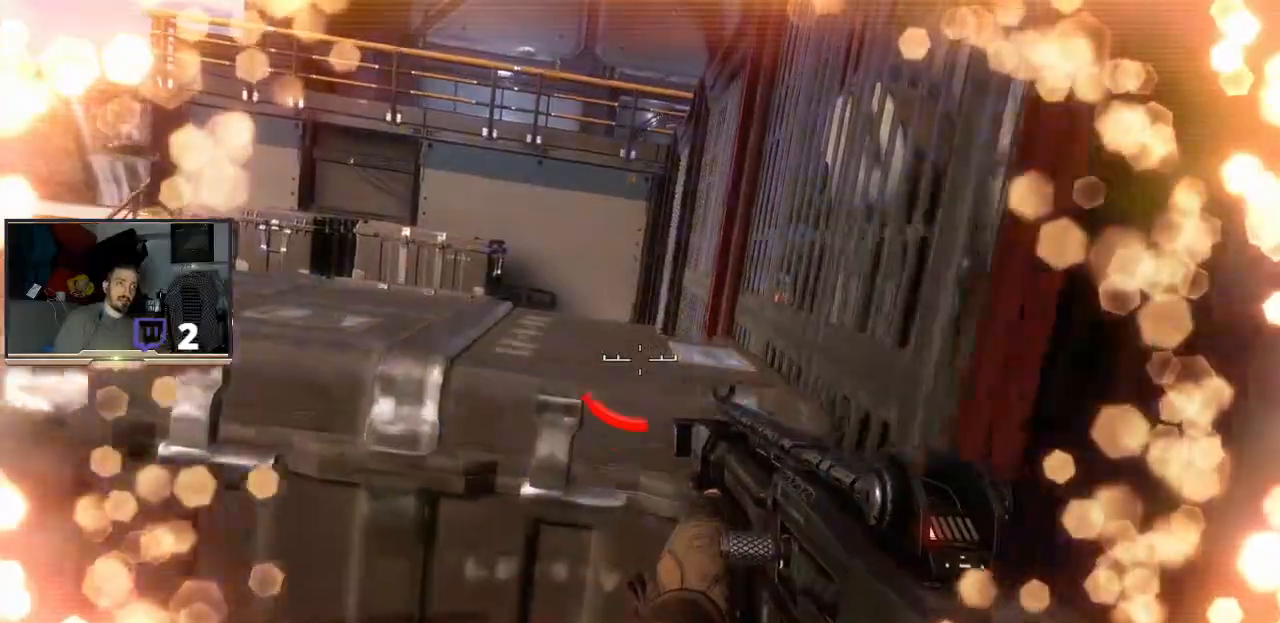
{"buttons": [], "left_stick": "down-right", "right_stick": "up-left", "events": [[267, "right_stick", "up-left"], [400, "left_stick", "down-right"]]}
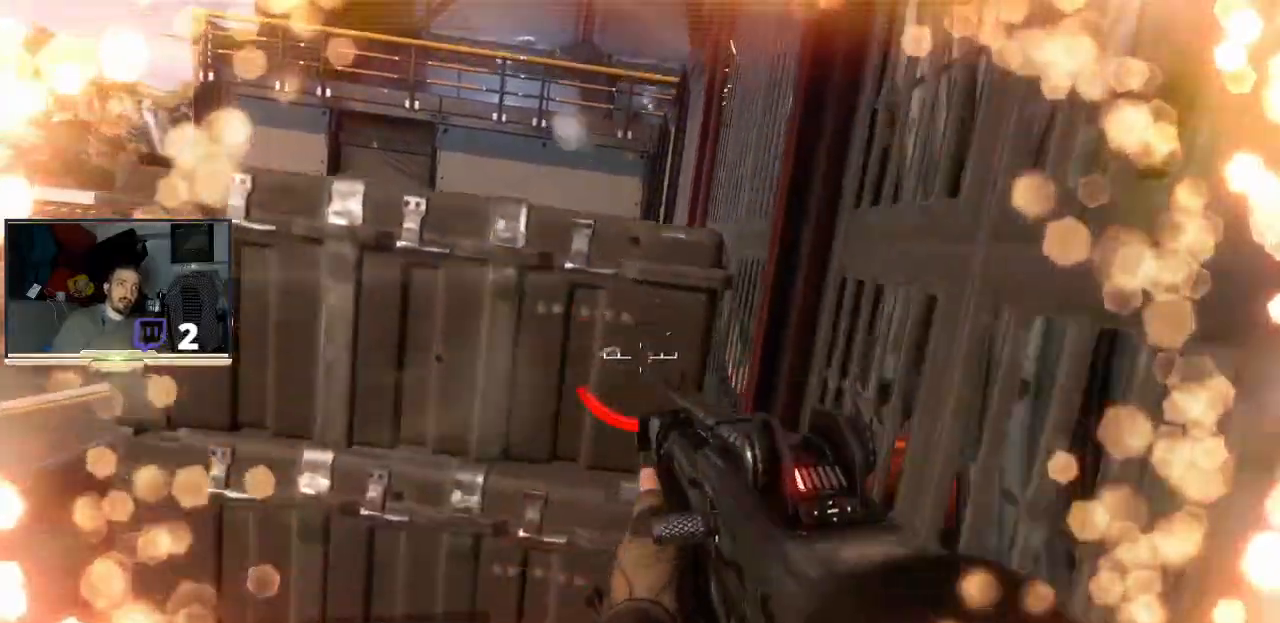
{"buttons": [], "left_stick": "down-left", "right_stick": "left", "events": [[33, "right_stick", "center"], [333, "right_stick", "down-left"], [400, "left_stick", "down-left"], [467, "right_stick", "left"]]}
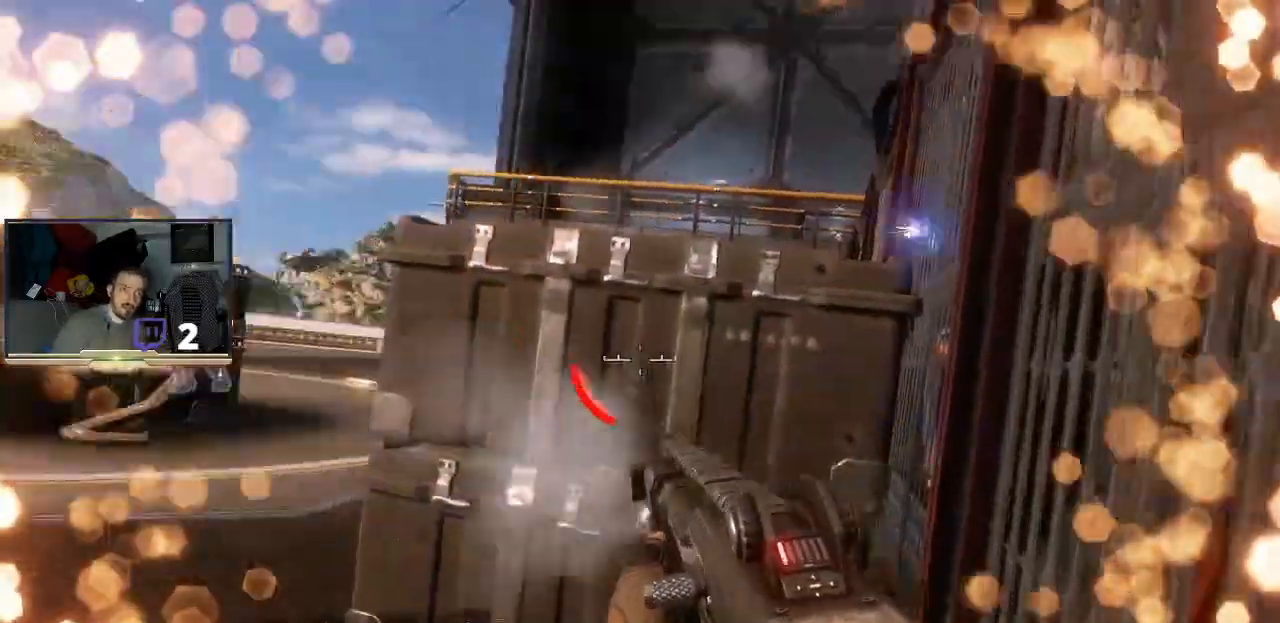
{"buttons": [], "left_stick": "up-left", "right_stick": "left", "events": [[67, "left_stick", "left"], [167, "right_stick", "center"], [367, "left_stick", "up-left"], [500, "right_stick", "left"]]}
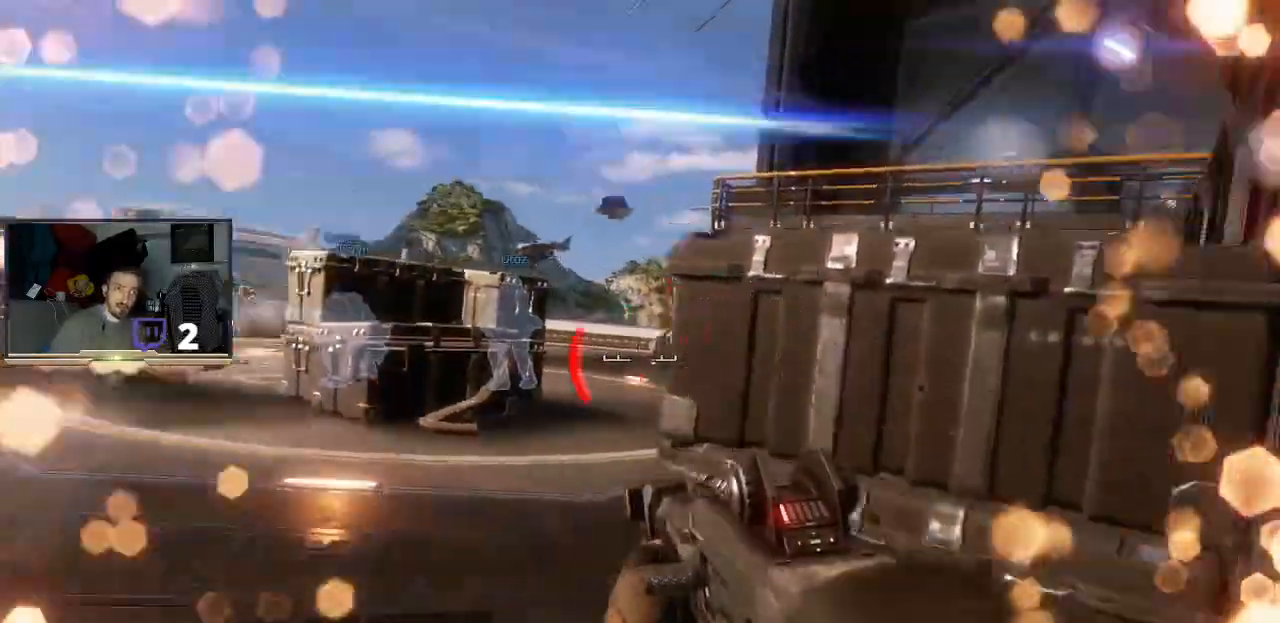
{"buttons": [], "left_stick": "up", "right_stick": "center", "events": [[200, "left_stick", "up"], [233, "right_stick", "up-left"], [333, "right_stick", "center"]]}
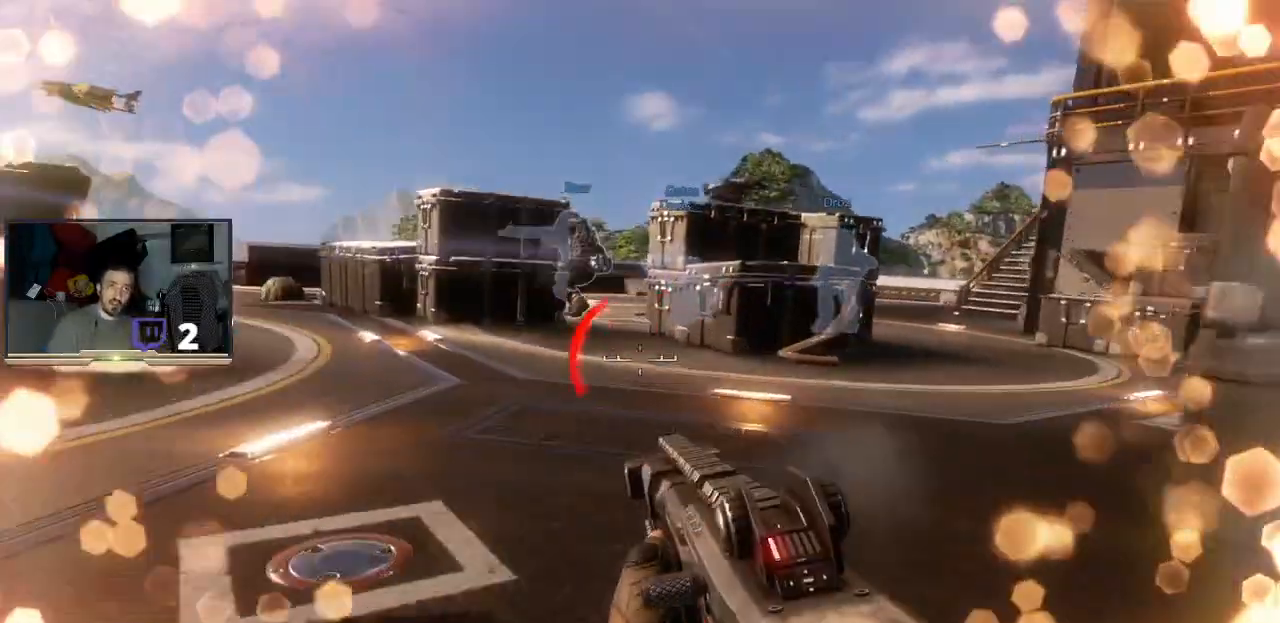
{"buttons": [], "left_stick": "left", "right_stick": "down-right", "events": [[133, "left_stick", "up-left"], [267, "right_stick", "down-right"], [367, "left_stick", "left"]]}
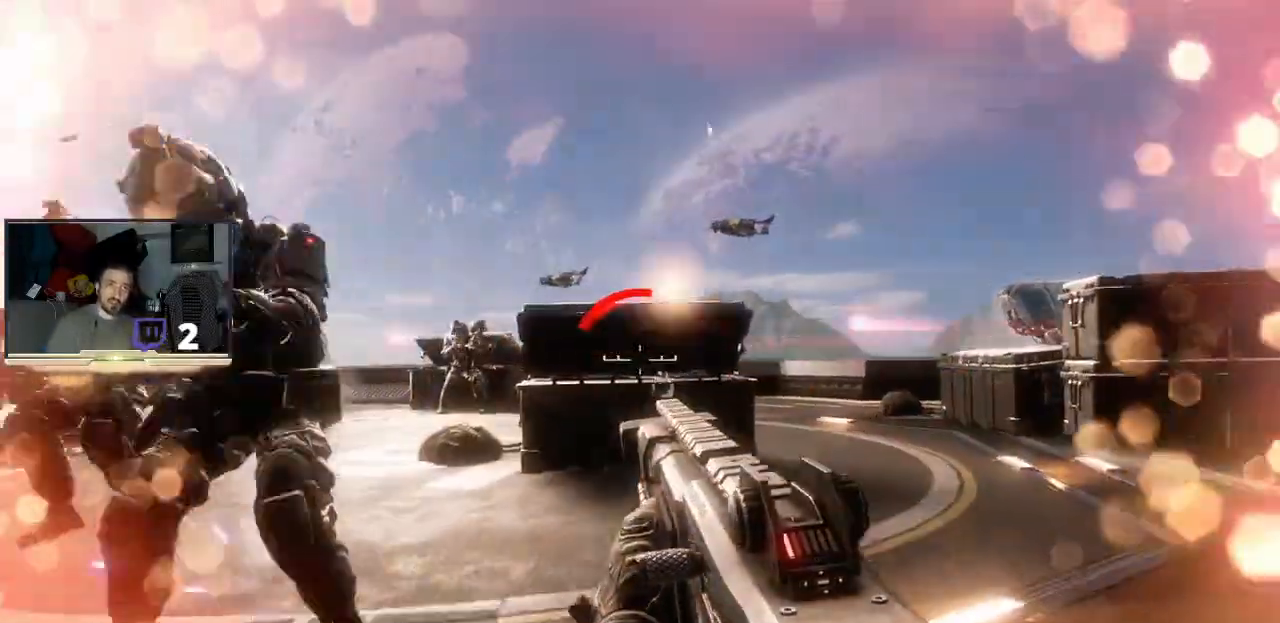
{"buttons": [], "left_stick": "up-right", "right_stick": "up-left", "events": [[167, "right_stick", "left"], [267, "right_stick", "up-left"], [400, "left_stick", "up-right"]]}
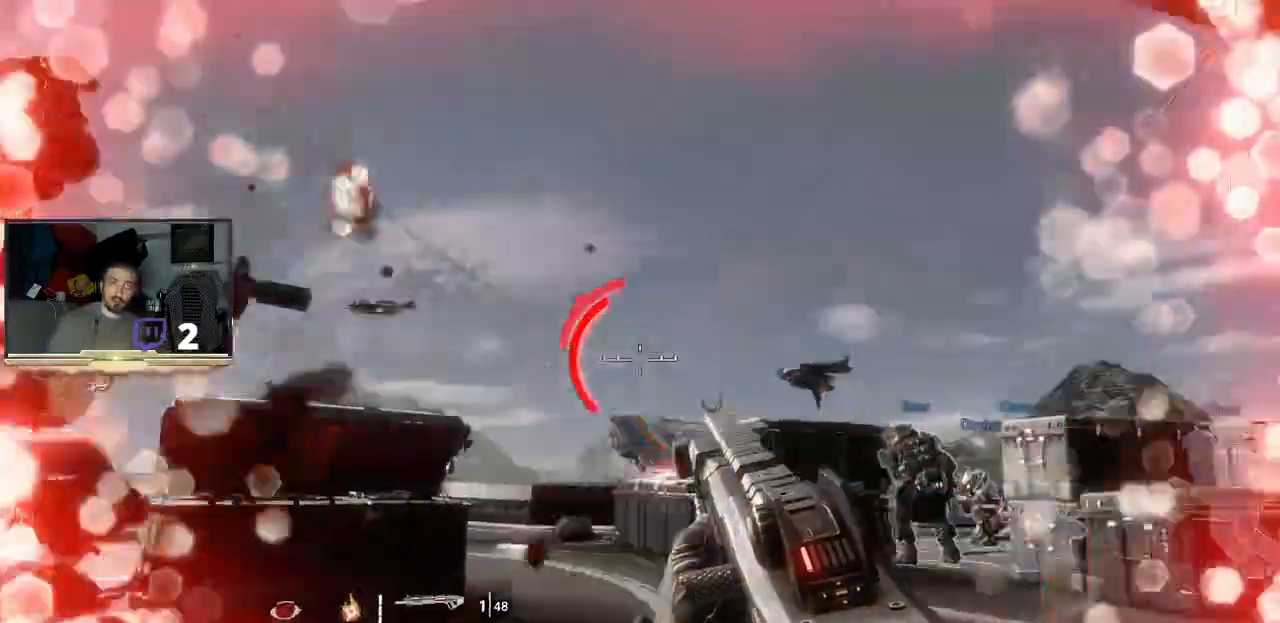
{"buttons": ["L3"], "left_stick": "up-left", "right_stick": "left", "events": [[67, "right_stick", "center"], [133, "R3", "down"], [133, "right_stick", "up-right"], [233, "R3", "up"], [233, "right_stick", "up-left"], [267, "left_stick", "up"], [333, "R3", "down"], [333, "right_stick", "left"], [433, "L3", "down"], [433, "R3", "up"], [433, "left_stick", "up-left"]]}
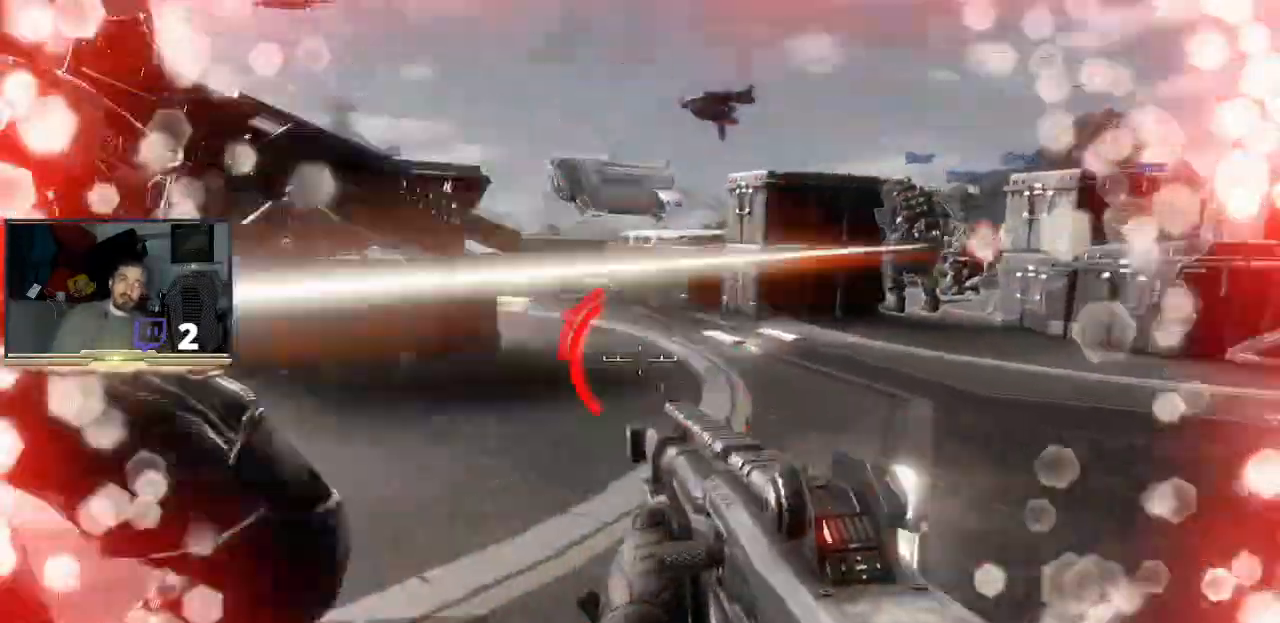
{"buttons": [], "left_stick": "left", "right_stick": "down-left", "events": [[67, "left_stick", "up"], [167, "left_stick", "up-left"], [233, "right_stick", "center"], [267, "L3", "up"], [267, "left_stick", "left"], [500, "right_stick", "down-left"]]}
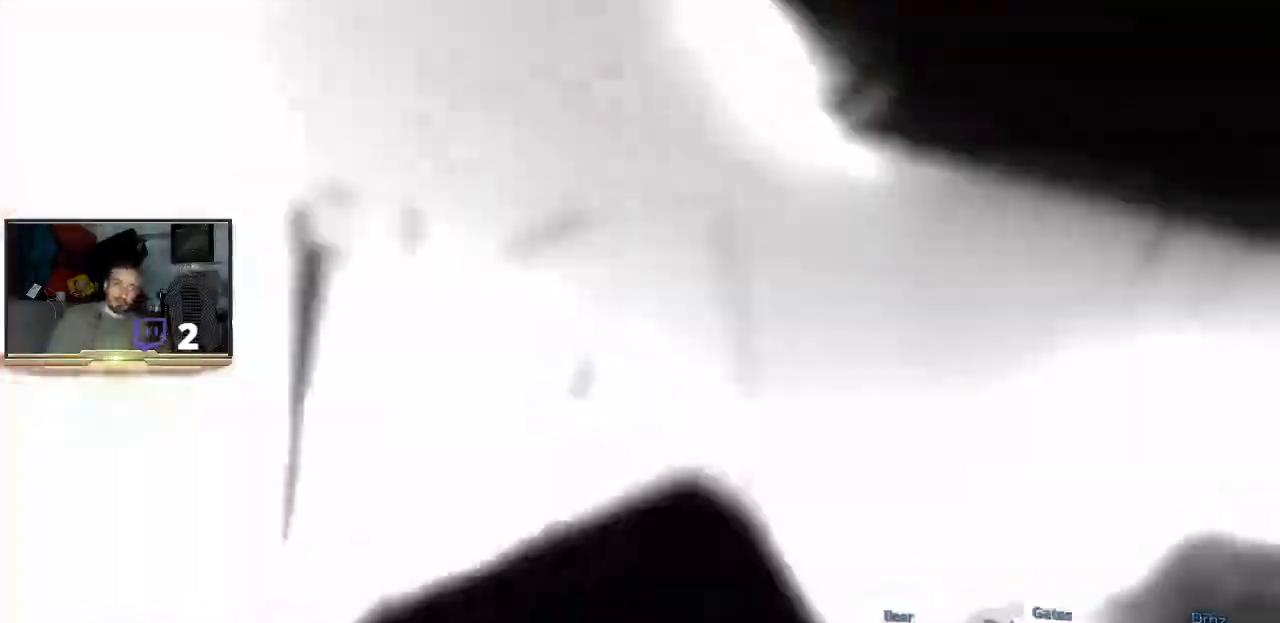
{"buttons": [], "left_stick": "center", "right_stick": "center", "events": [[67, "R3", "down"], [67, "left_stick", "up"], [133, "left_stick", "up-right"], [200, "R3", "up"], [200, "right_stick", "center"], [267, "left_stick", "center"], [267, "right_stick", "left"], [300, "R3", "down"], [433, "R3", "up"], [500, "right_stick", "center"]]}
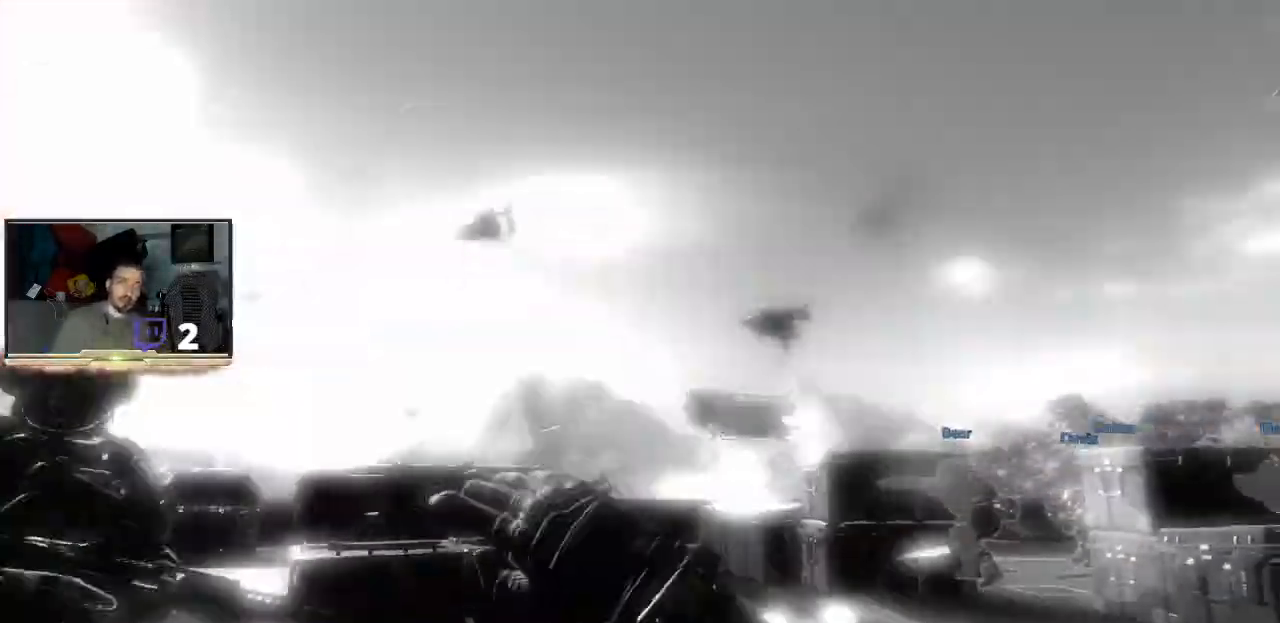
{"buttons": [], "left_stick": "center", "right_stick": "up-left", "events": [[33, "R3", "down"], [33, "left_stick", "up-left"], [167, "R3", "up"], [300, "R3", "down"], [333, "right_stick", "down-left"], [433, "R3", "up"], [433, "right_stick", "up-left"], [500, "left_stick", "center"]]}
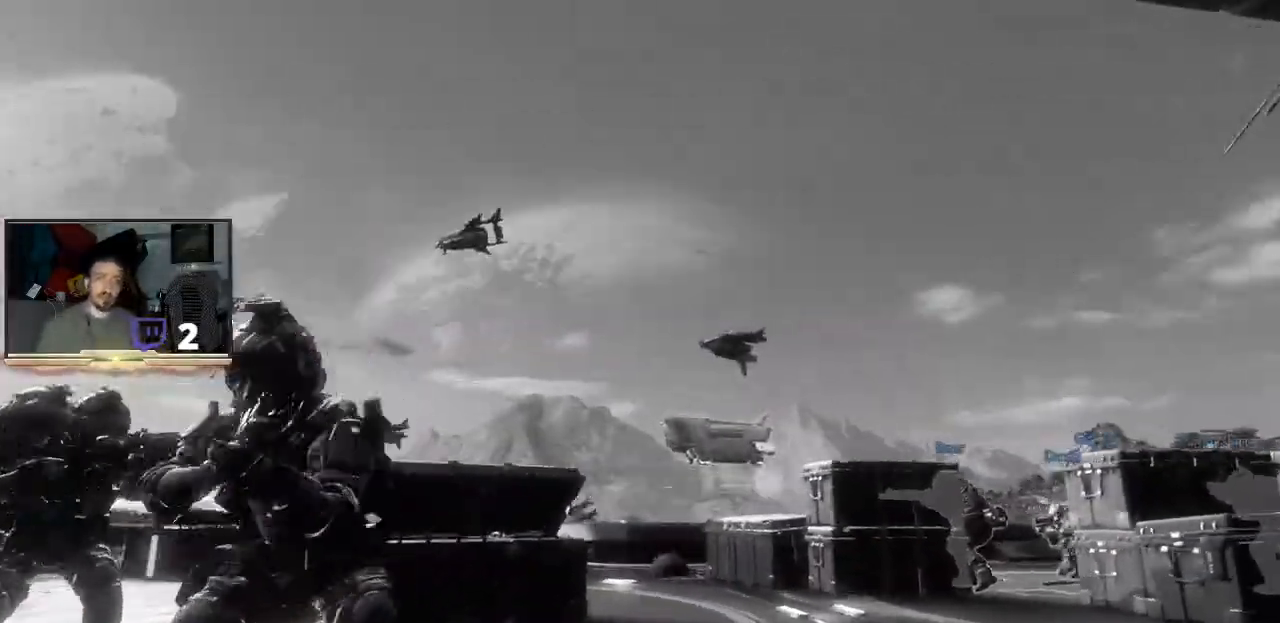
{"buttons": [], "left_stick": "center", "right_stick": "center", "events": [[100, "right_stick", "center"]]}
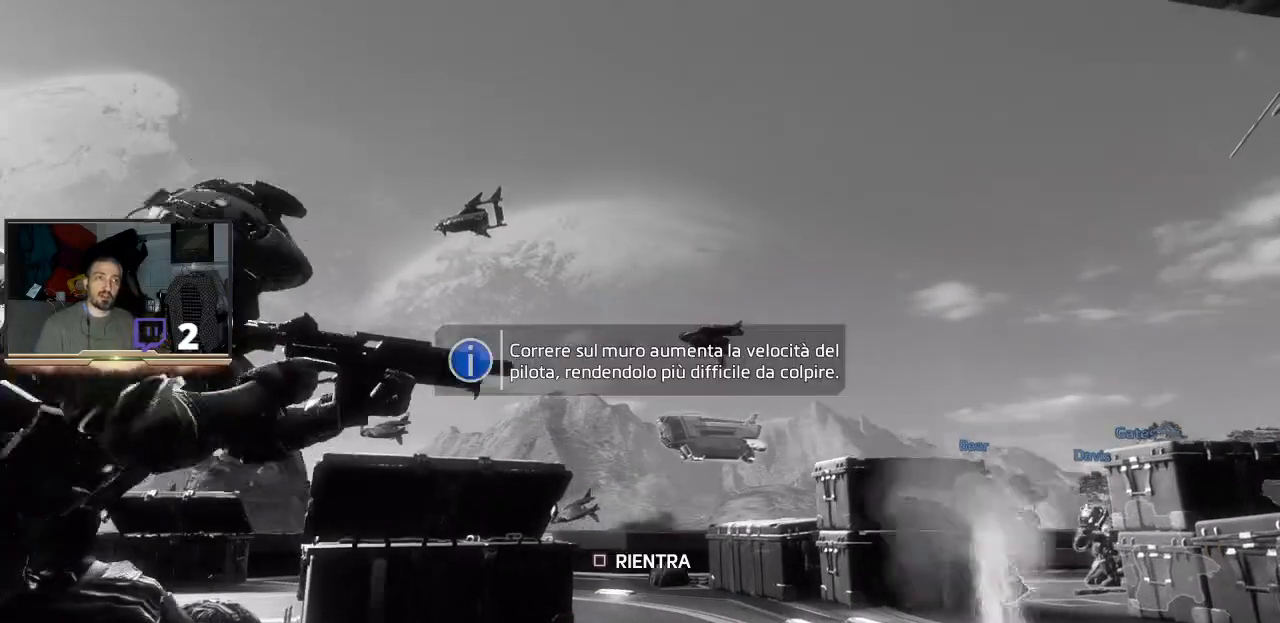
{"buttons": [], "left_stick": "center", "right_stick": "center", "events": []}
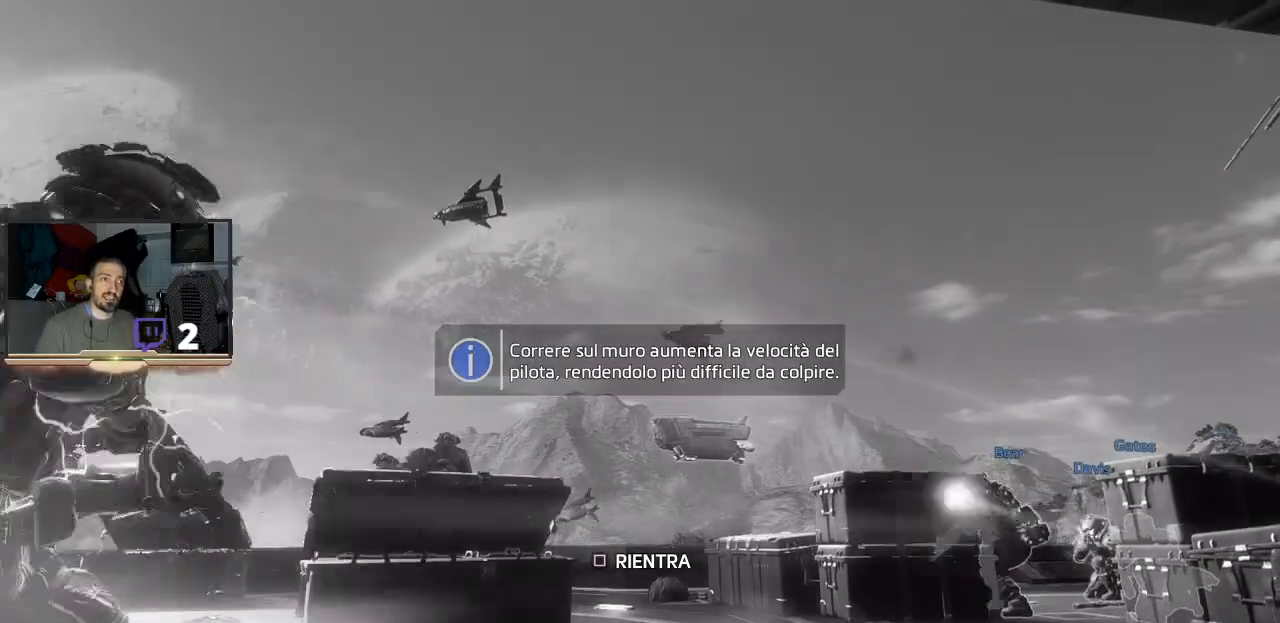
{"buttons": [], "left_stick": "center", "right_stick": "center", "events": []}
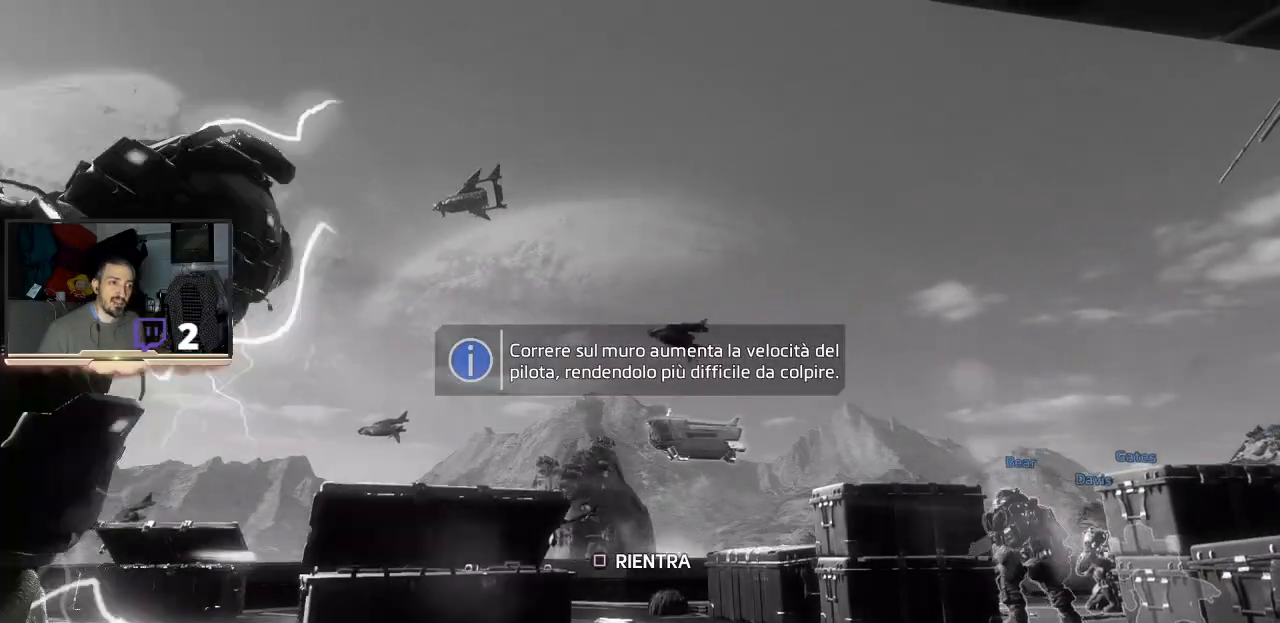
{"buttons": [], "left_stick": "center", "right_stick": "center", "events": [[100, "SQUARE", "down"], [300, "SQUARE", "up"]]}